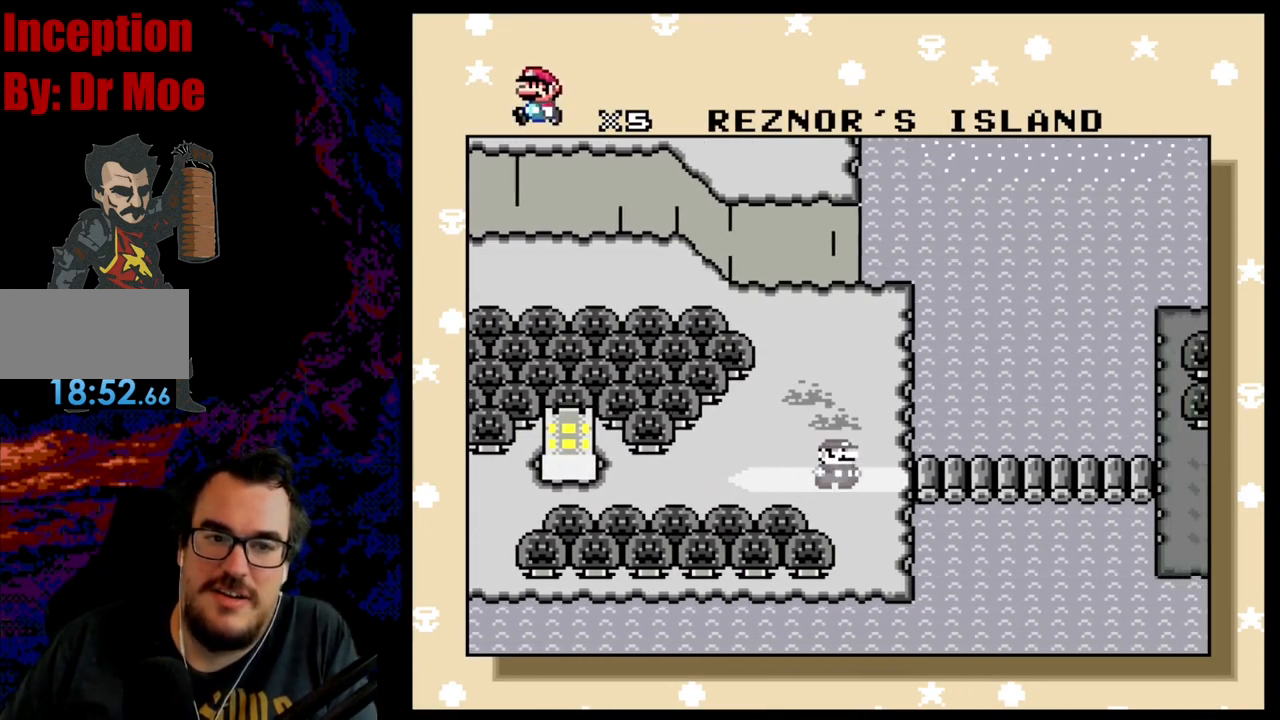
Gameplay with a controller (Nintendo layout); each line is a JSON object with the inputs held at the frame after it. "events" lists button and stick changes between this image and that frame as [ms after this image, input, new state], when the widget could be followed in between. Not read: L3 R3.
{"buttons": [], "events": []}
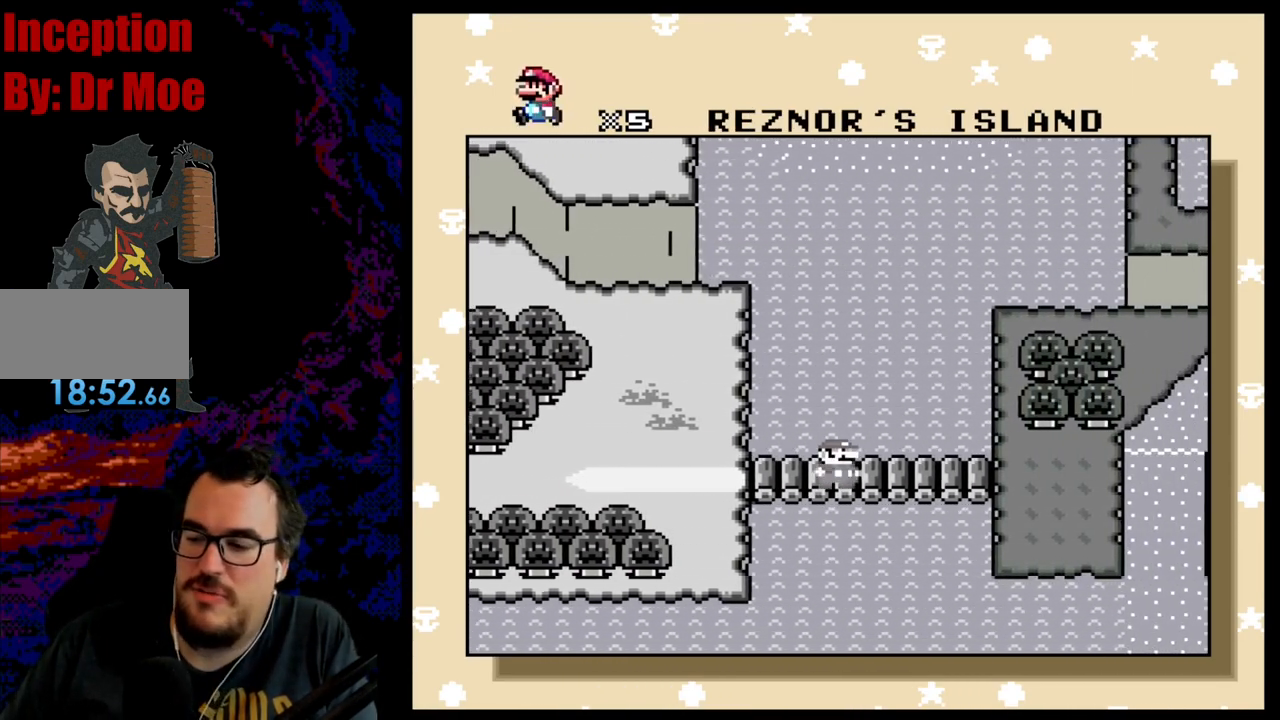
{"buttons": [], "events": []}
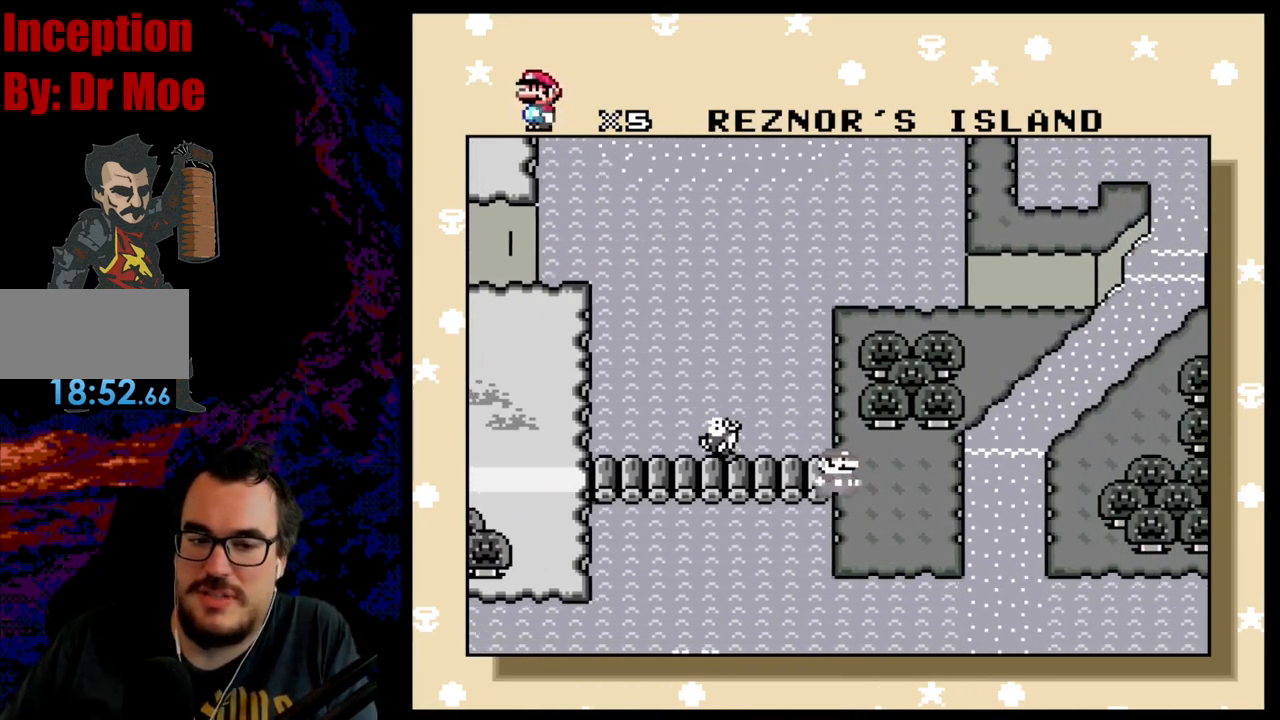
{"buttons": [], "events": []}
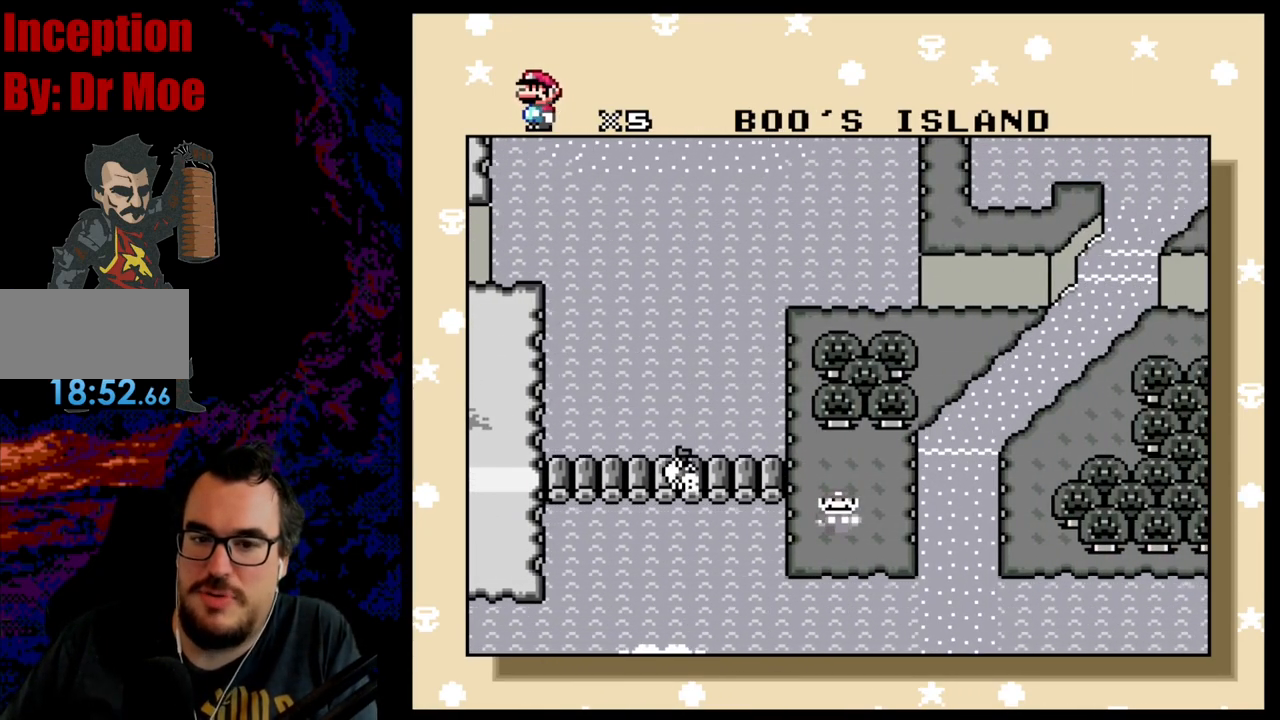
{"buttons": [], "events": [[17, "B", "down"], [150, "B", "up"]]}
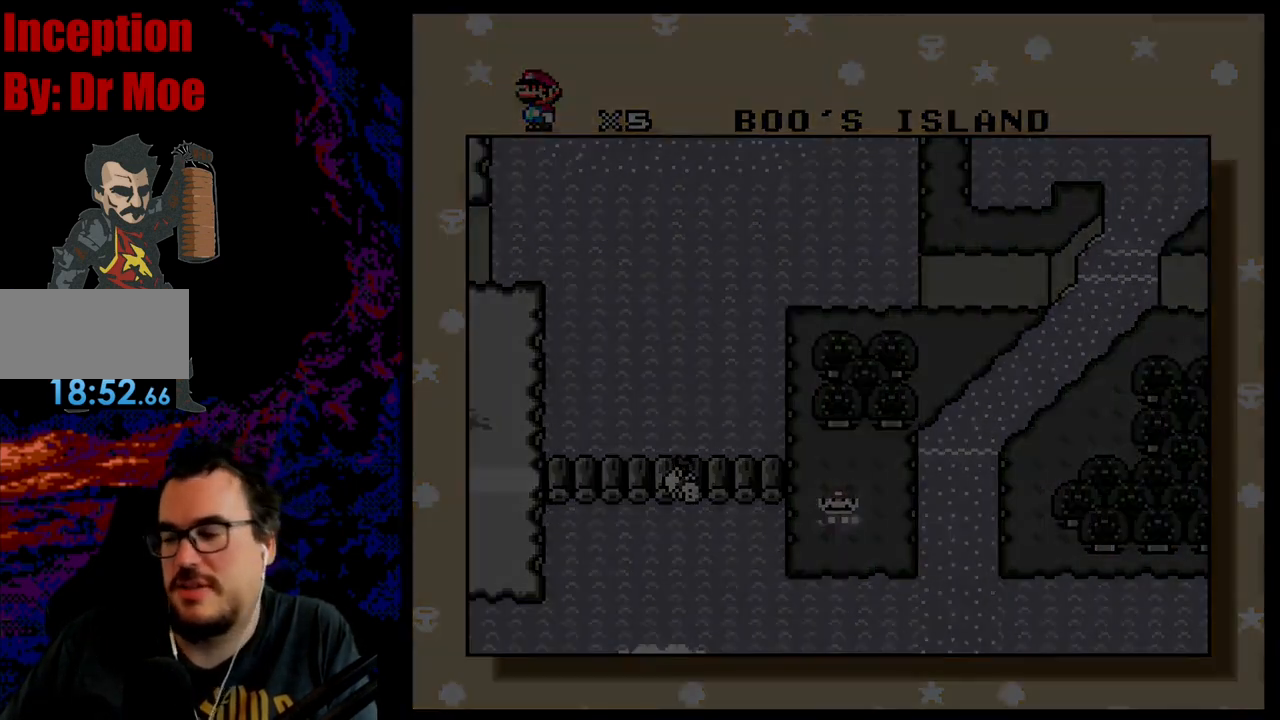
{"buttons": [], "events": []}
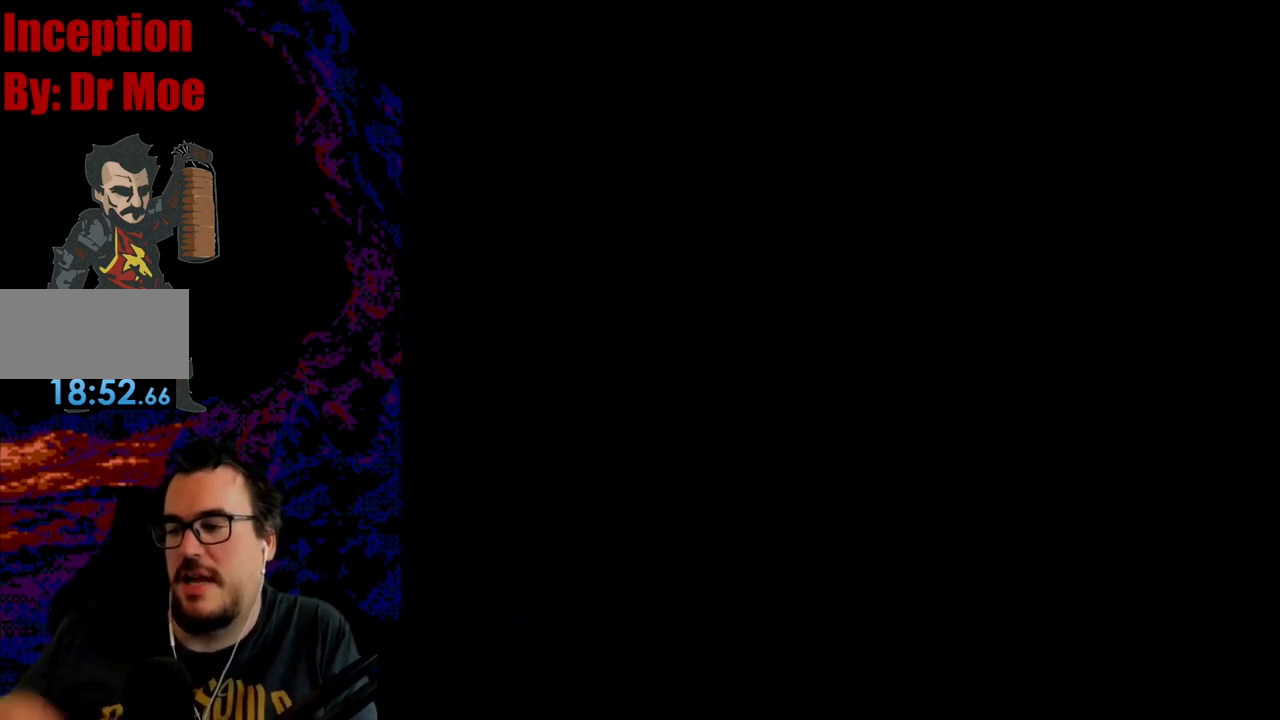
{"buttons": [], "events": []}
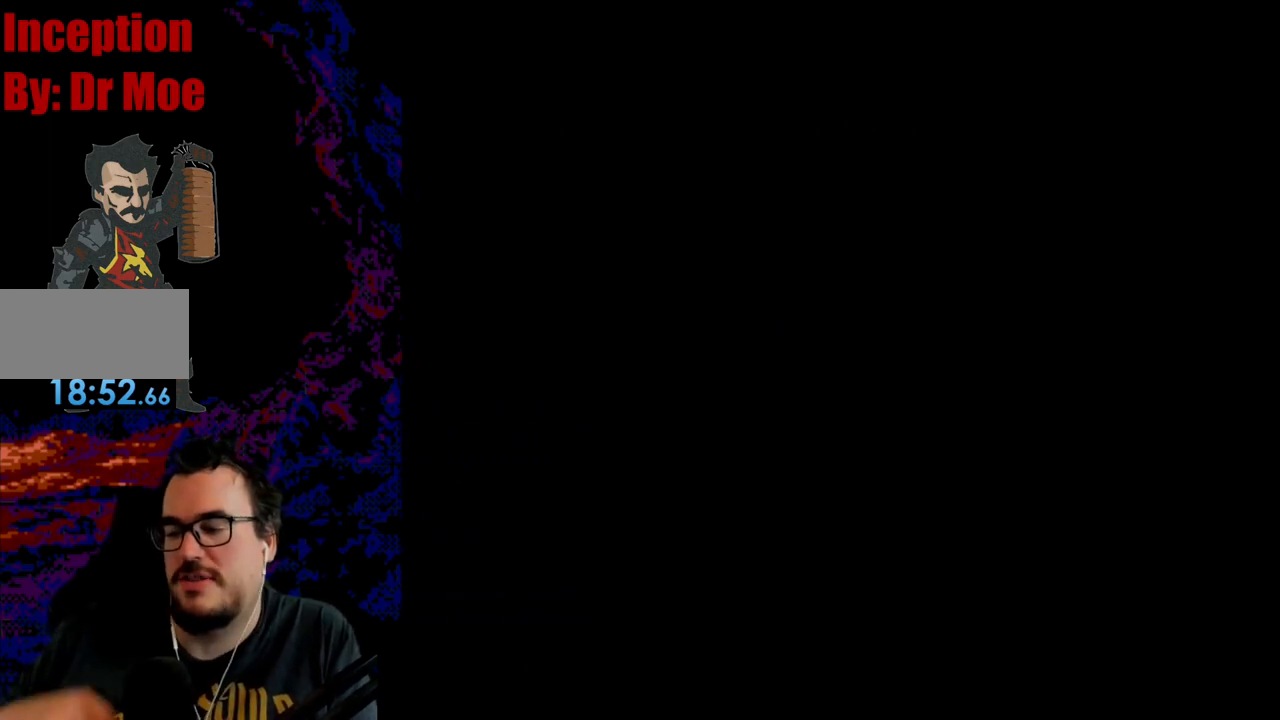
{"buttons": [], "events": []}
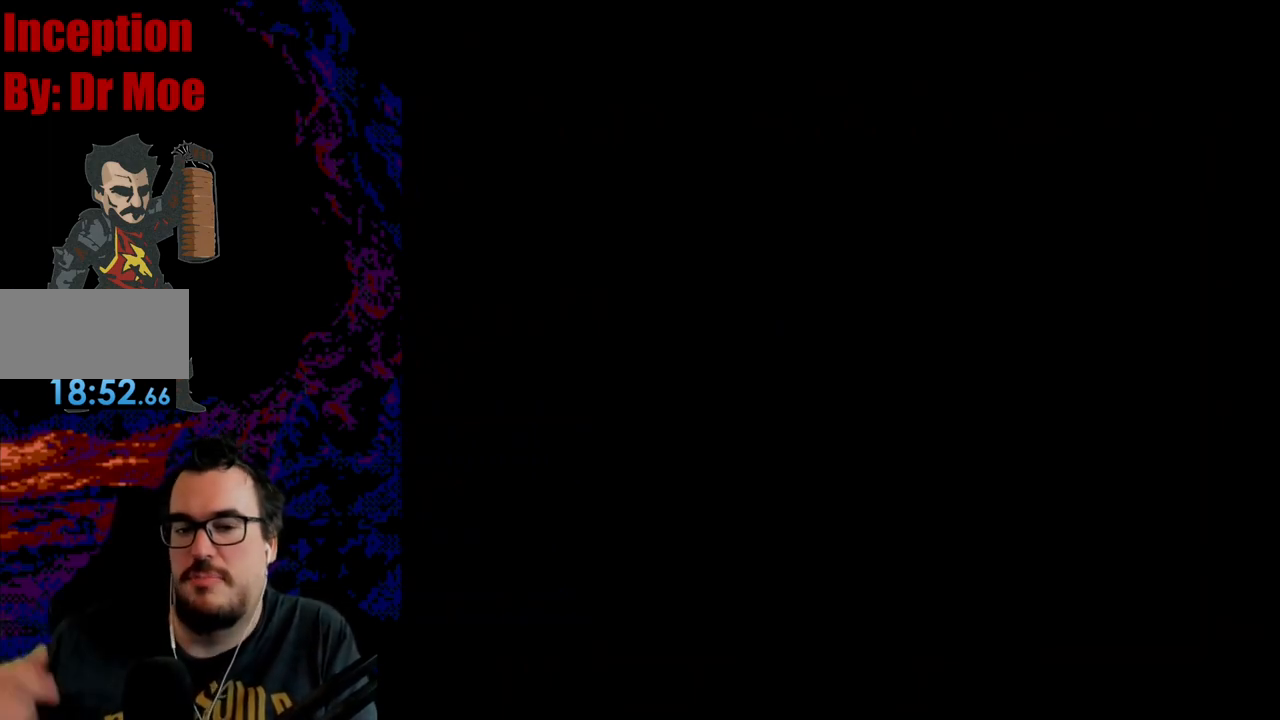
{"buttons": [], "events": []}
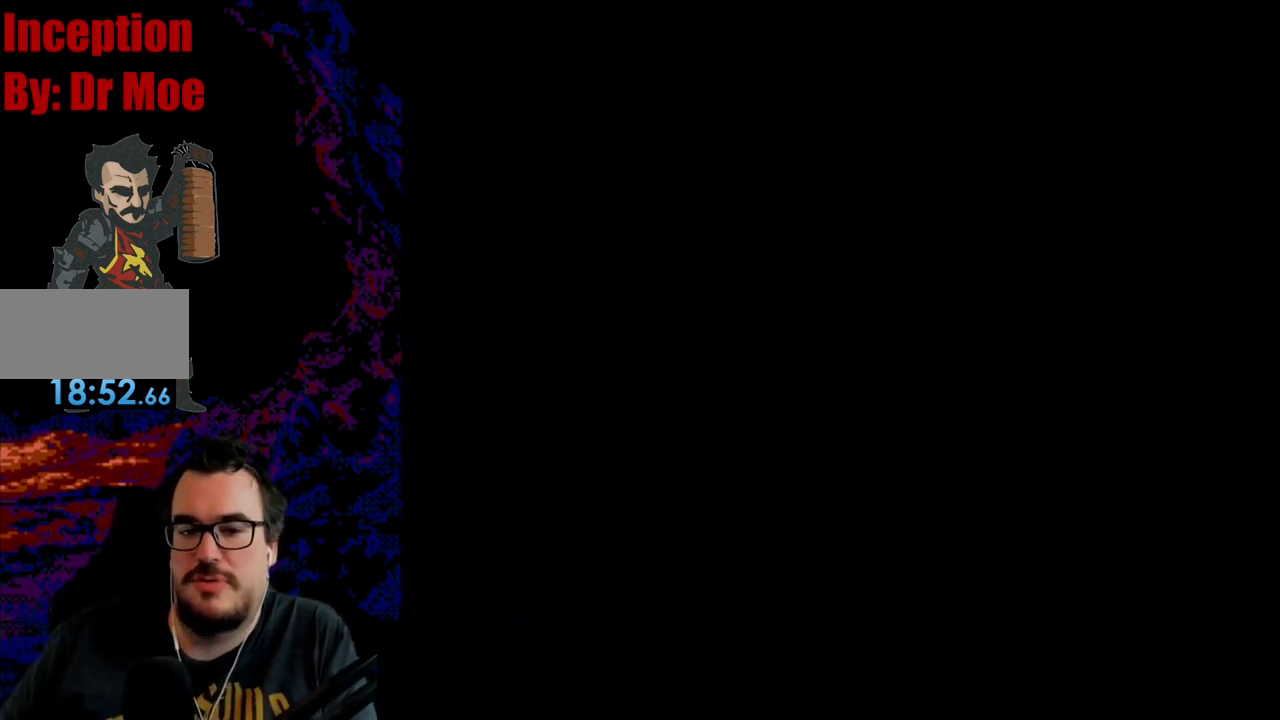
{"buttons": [], "events": []}
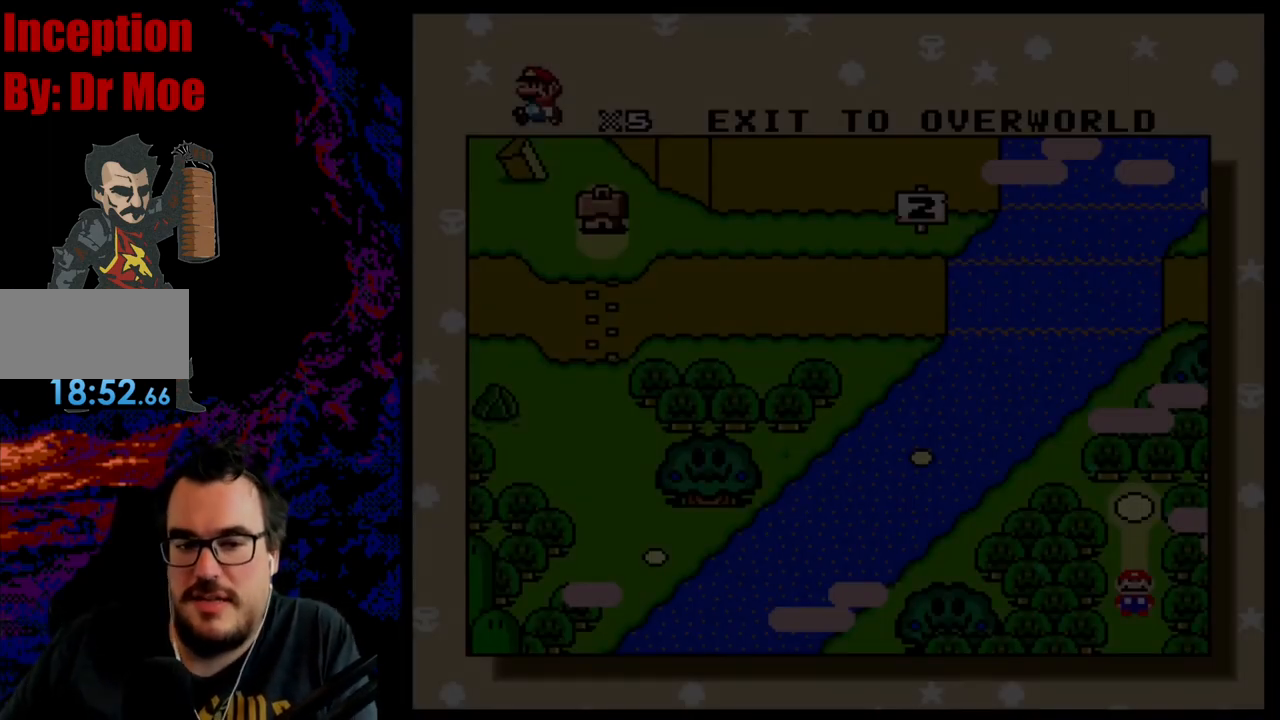
{"buttons": [], "events": []}
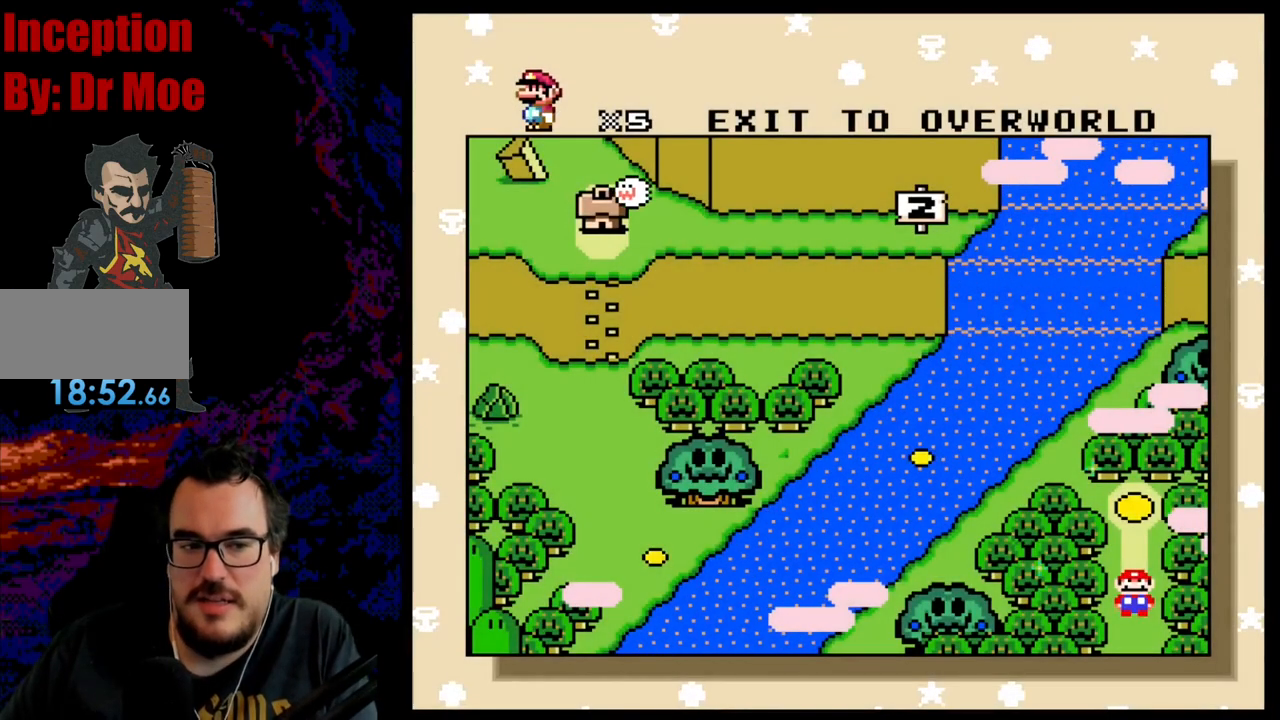
{"buttons": [], "events": []}
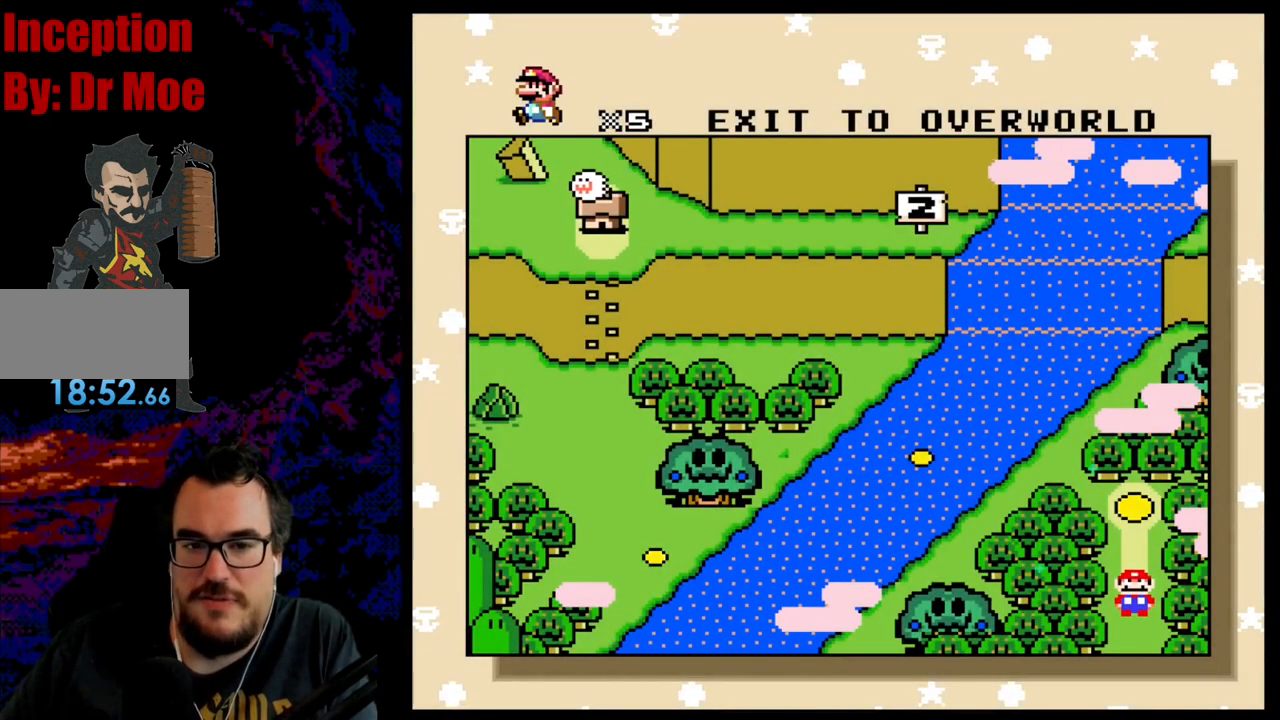
{"buttons": [], "events": []}
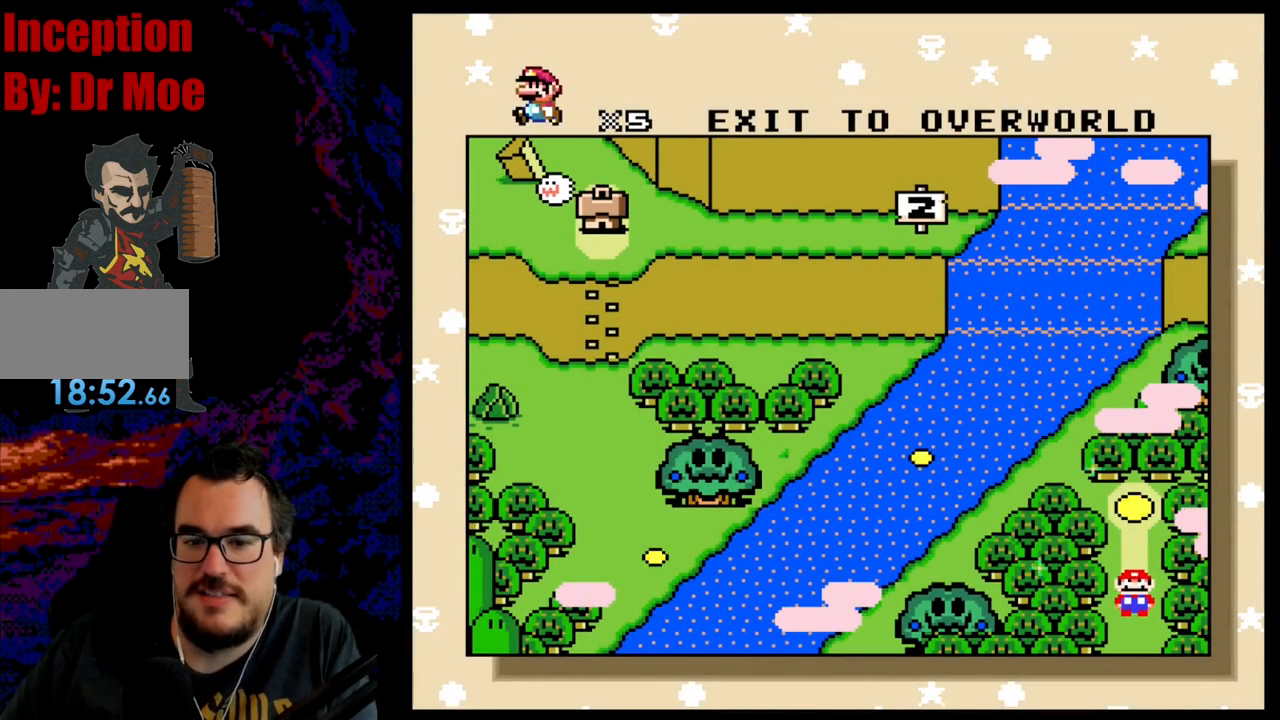
{"buttons": [], "events": [[133, "DPAD_UP", "down"], [300, "DPAD_UP", "up"]]}
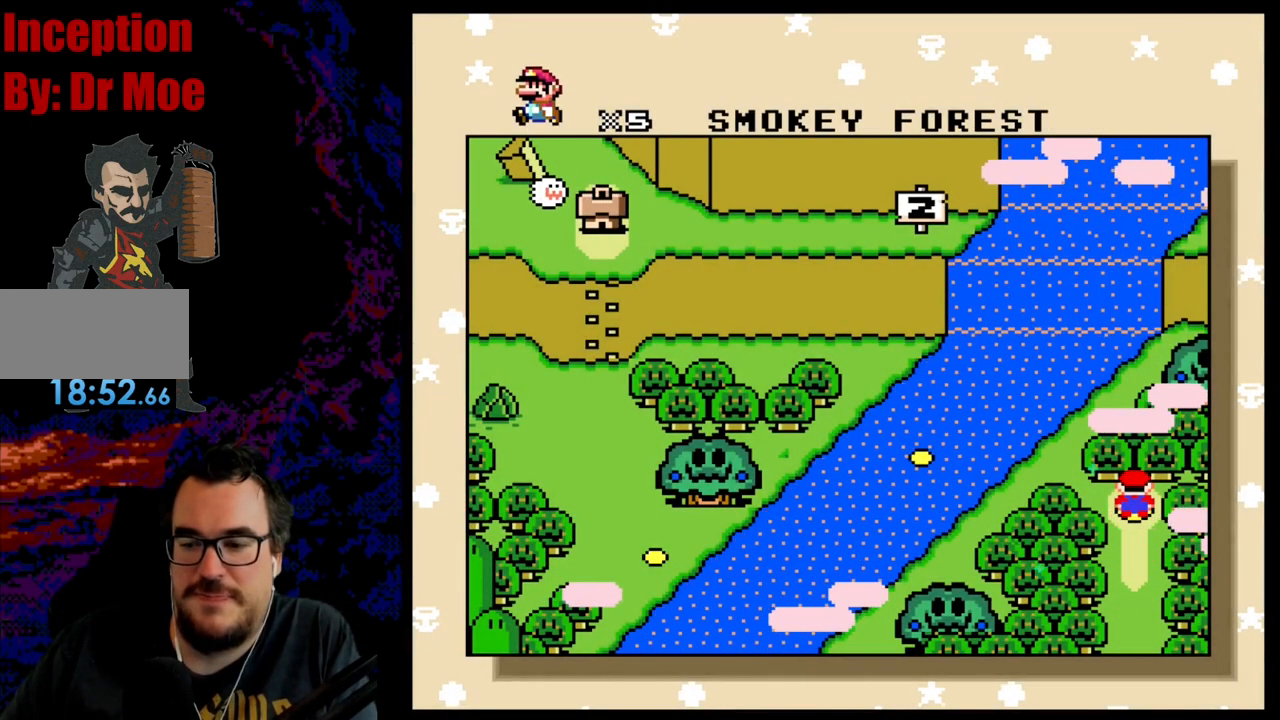
{"buttons": ["SELECT"], "events": [[483, "SELECT", "down"]]}
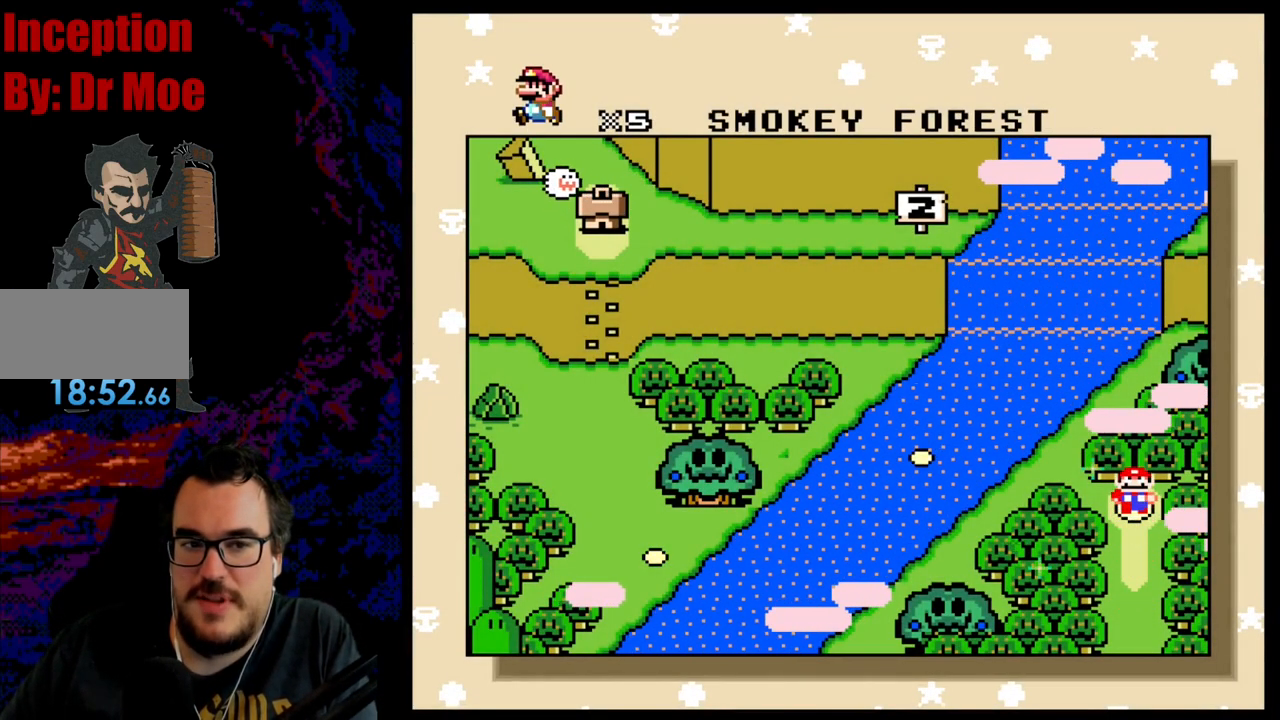
{"buttons": [], "events": [[183, "SELECT", "up"]]}
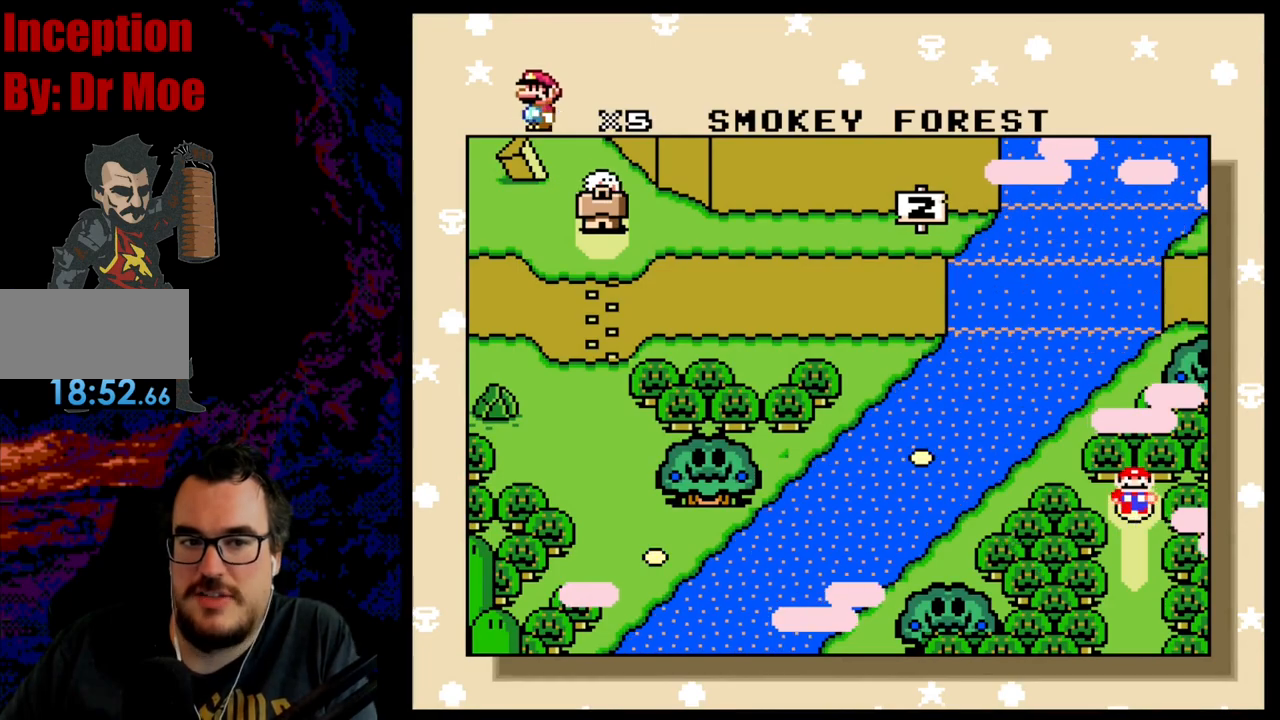
{"buttons": [], "events": [[33, "START", "down"], [233, "START", "up"]]}
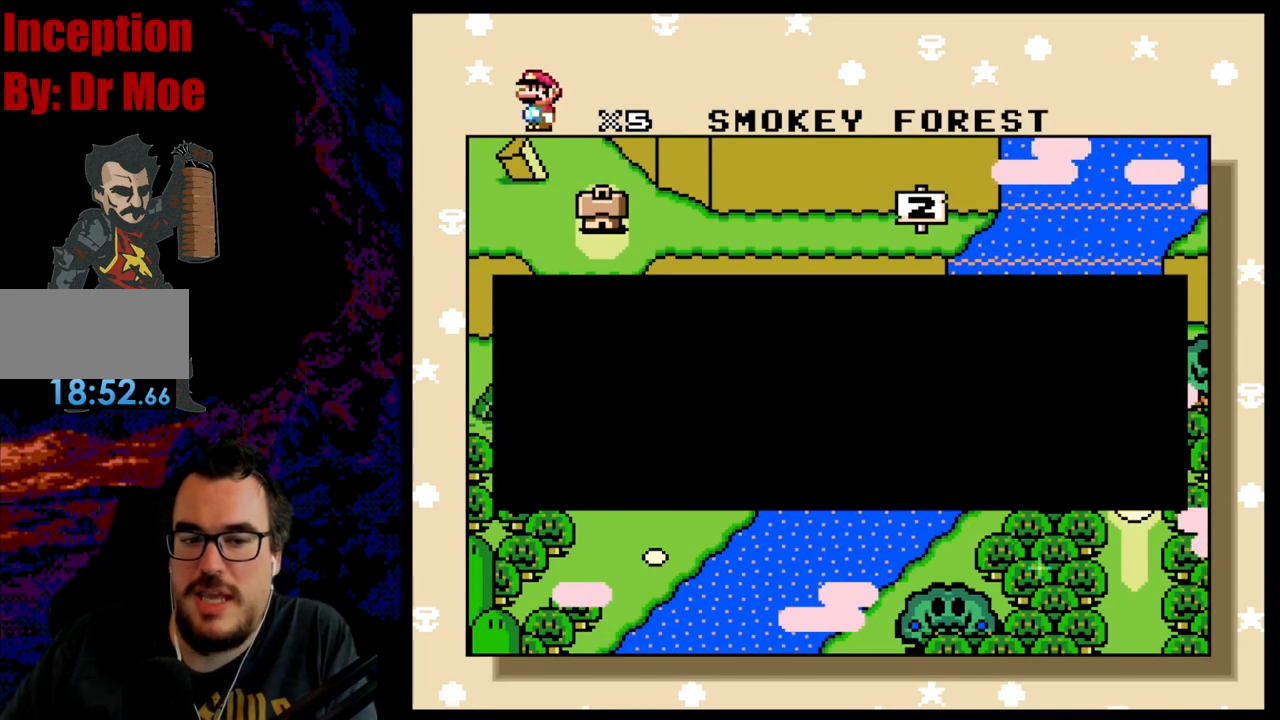
{"buttons": [], "events": [[150, "B", "down"], [283, "B", "up"]]}
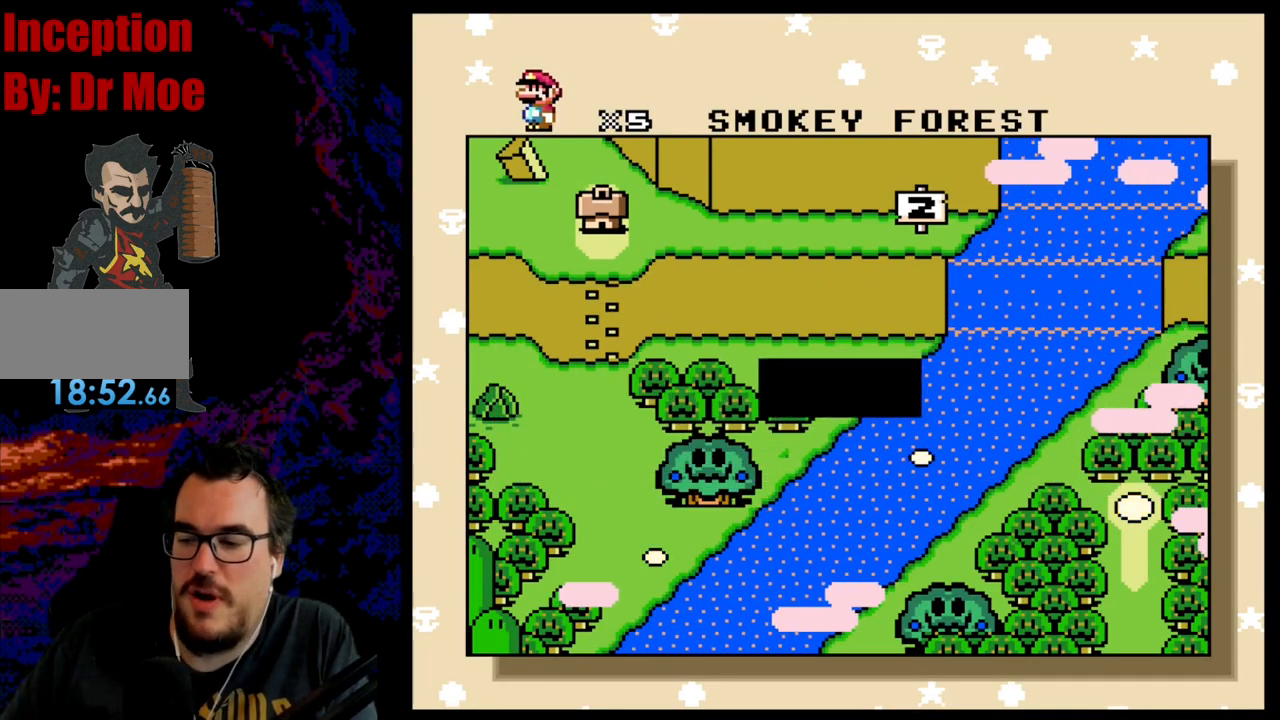
{"buttons": [], "events": []}
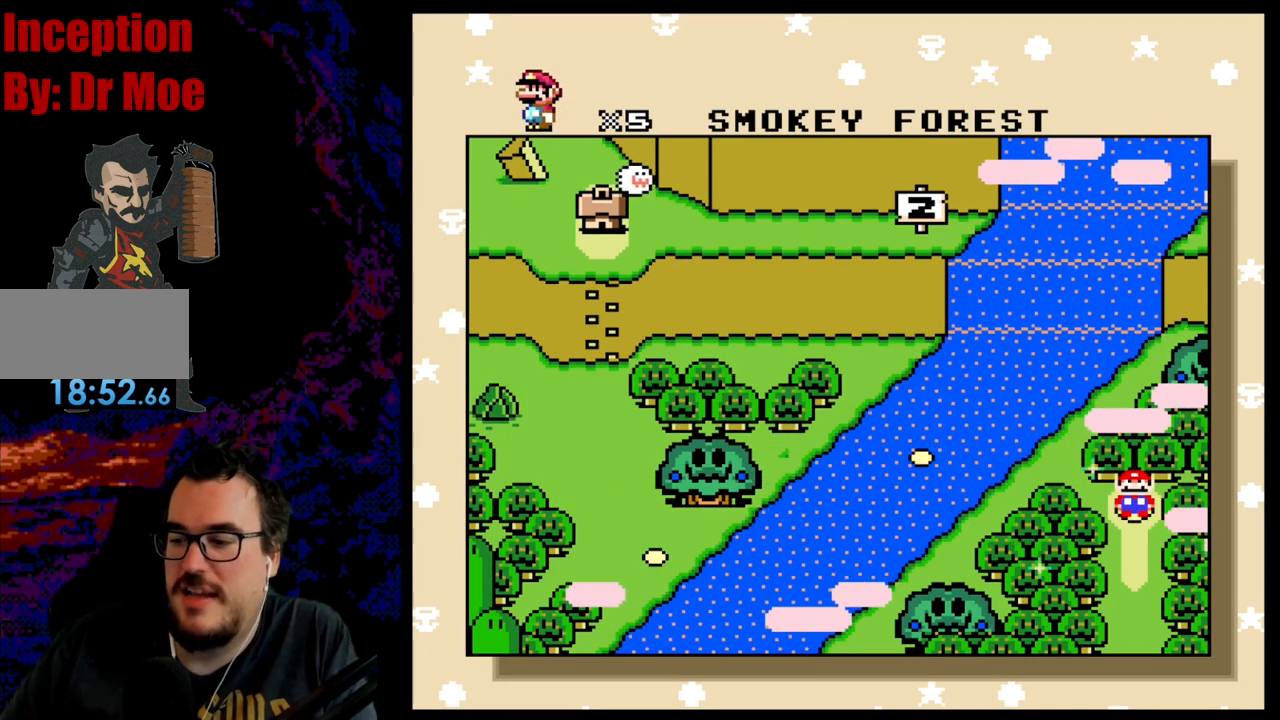
{"buttons": [], "events": []}
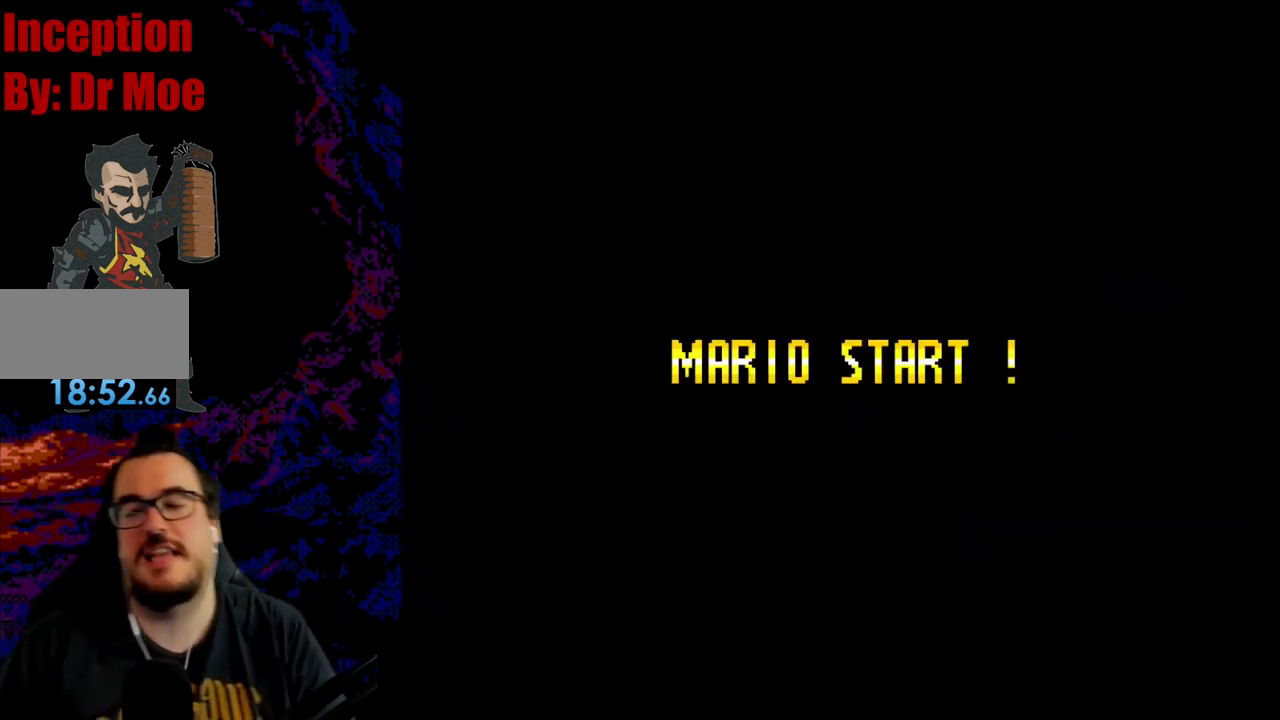
{"buttons": [], "events": []}
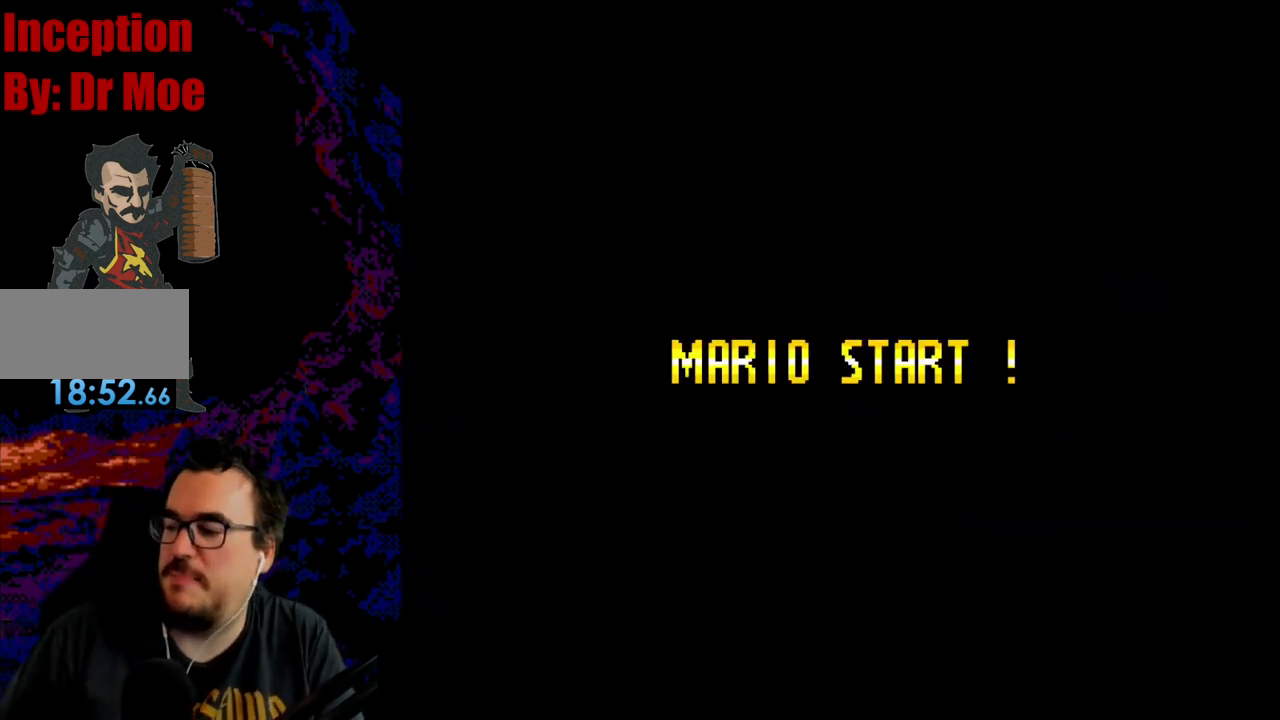
{"buttons": [], "events": []}
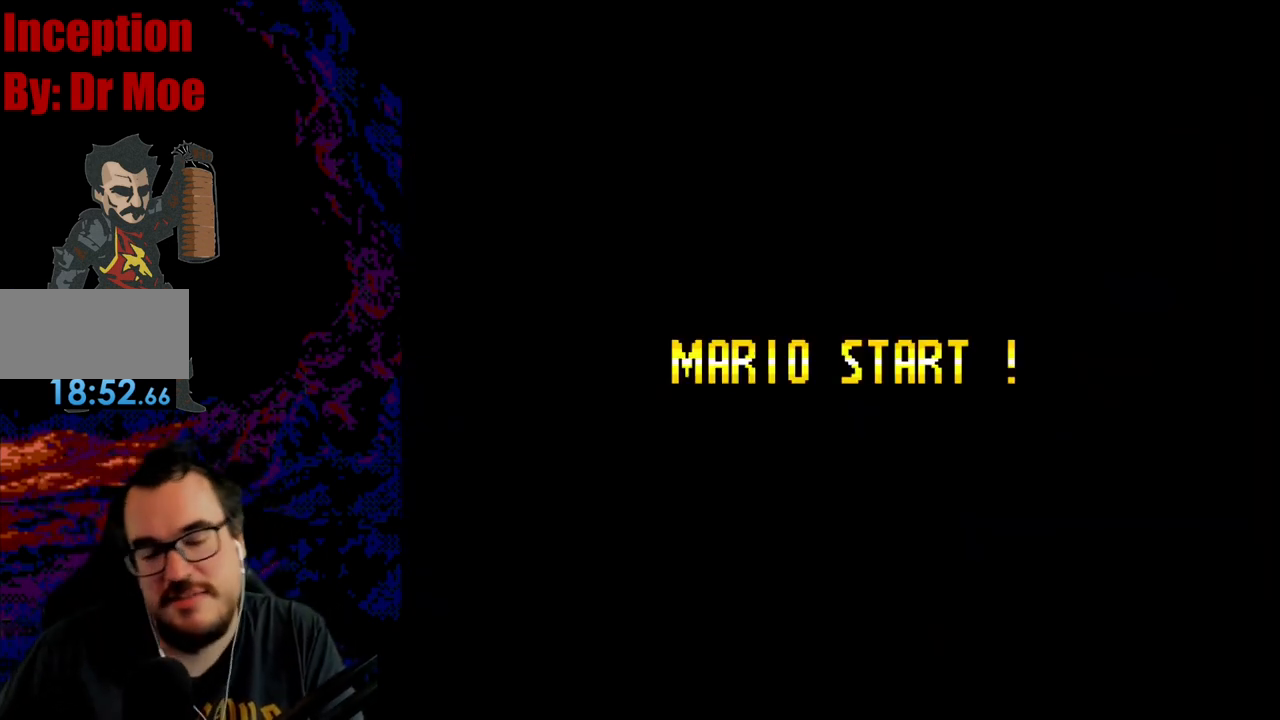
{"buttons": [], "events": []}
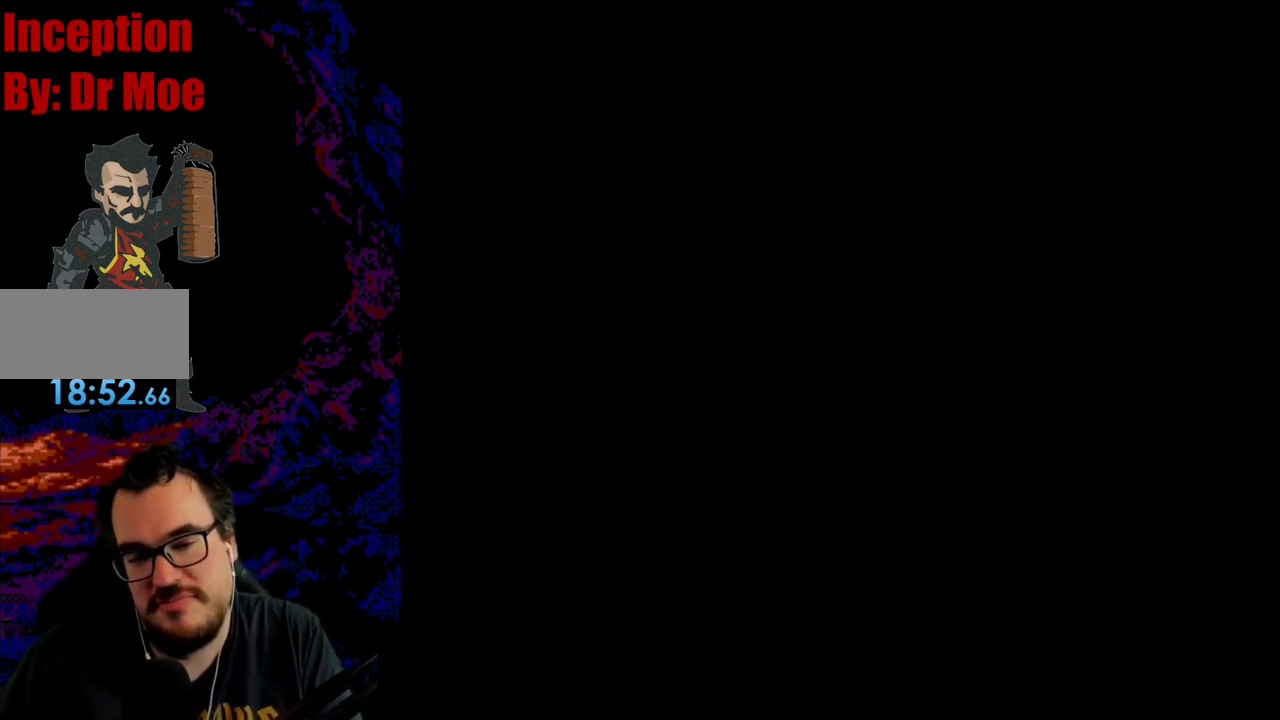
{"buttons": [], "events": []}
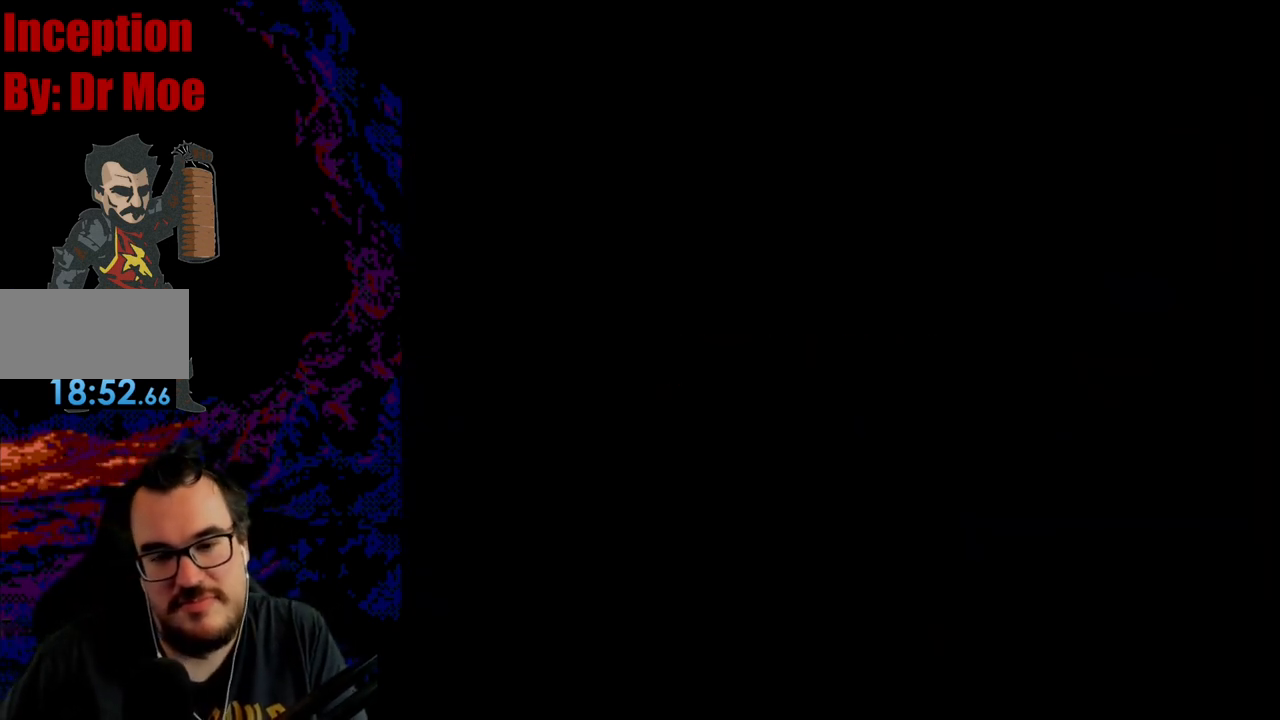
{"buttons": [], "events": []}